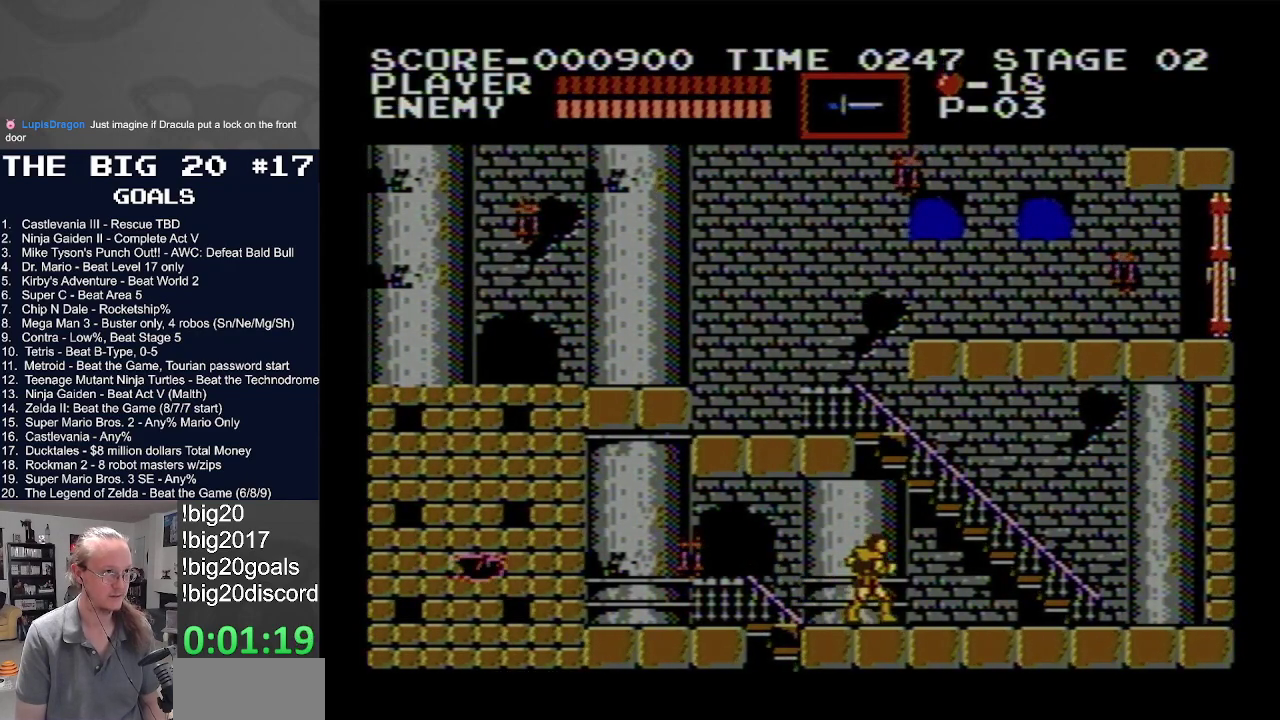
Gameplay with a controller (Nintendo layout); each line is a JSON object with the inputs held at the frame after it. "events" lists button and stick changes between this image and that frame as [ms after this image, input, new state], when the widget could be followed in between. Not read: L3 R3.
{"buttons": ["DPAD_RIGHT"], "events": []}
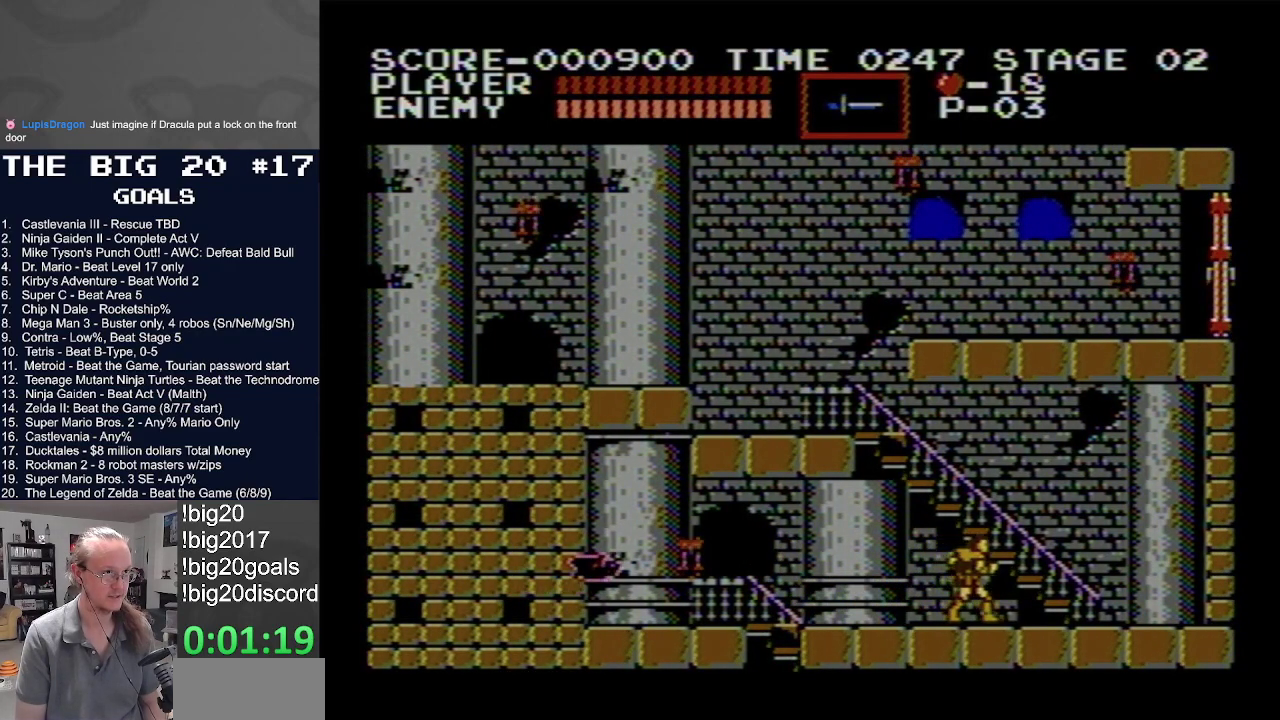
{"buttons": ["DPAD_UP"], "events": [[50, "DPAD_UP", "down"], [283, "DPAD_RIGHT", "up"]]}
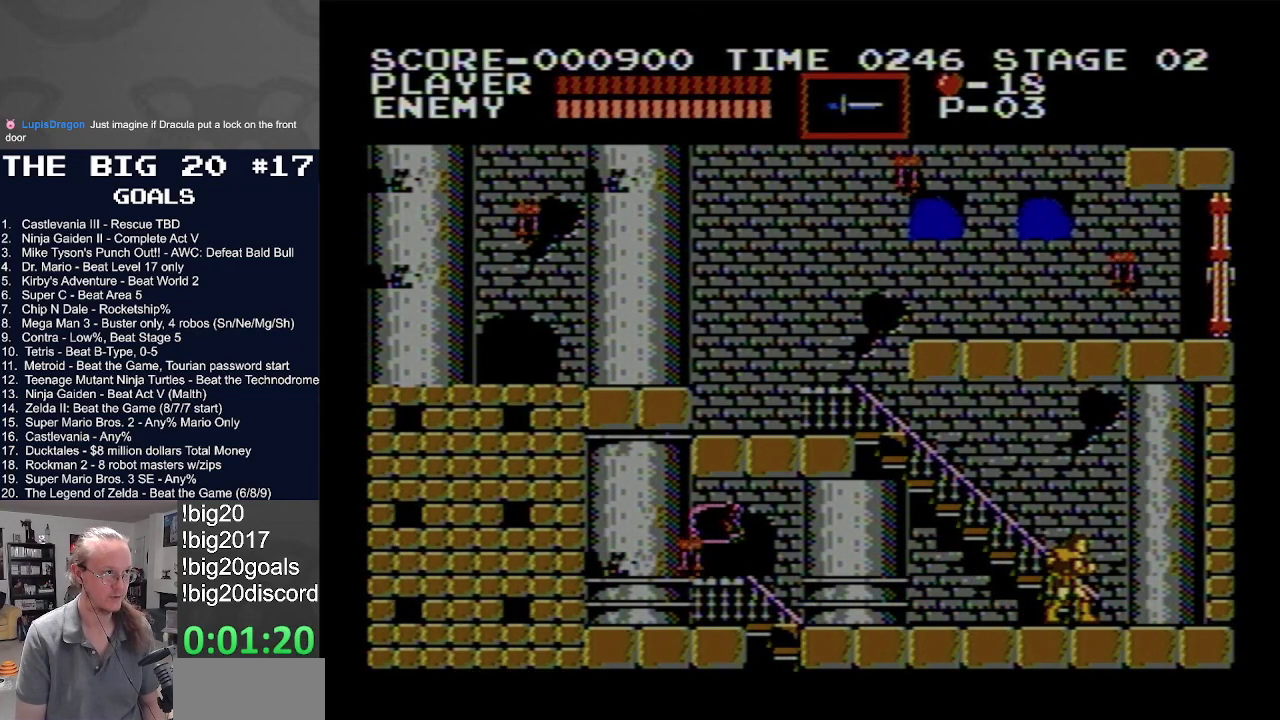
{"buttons": ["DPAD_UP"], "events": []}
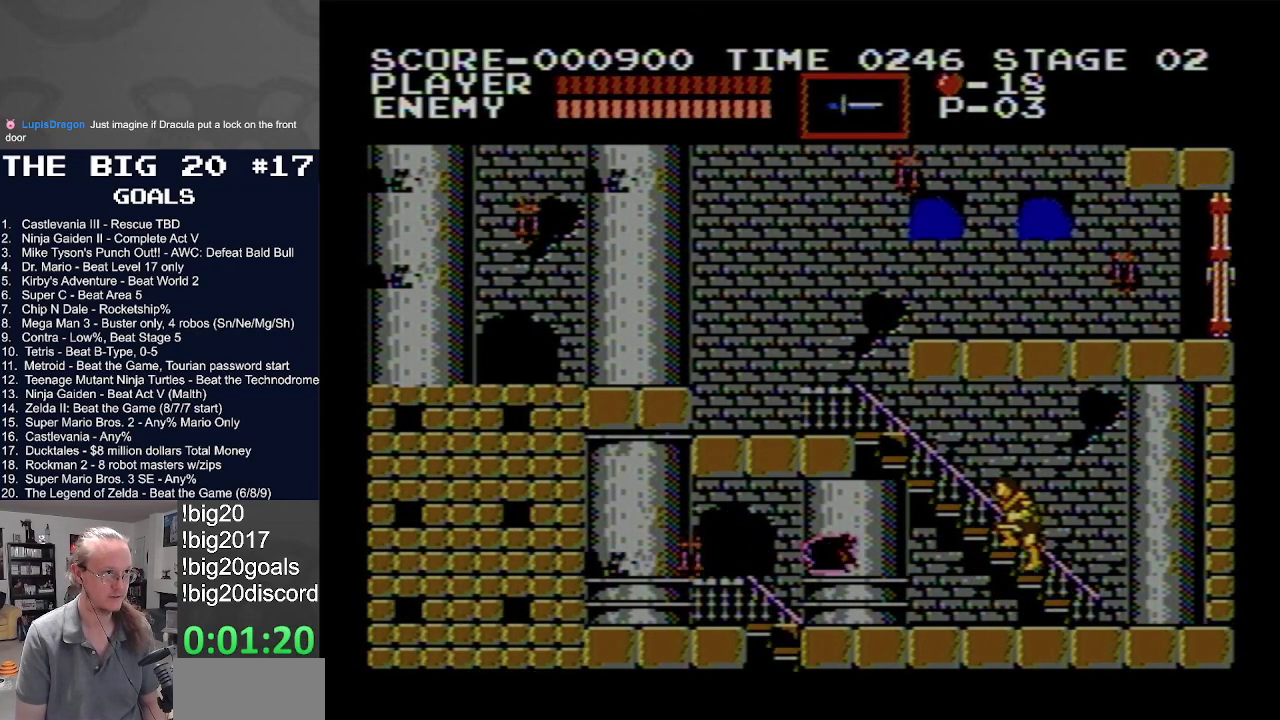
{"buttons": ["DPAD_UP"], "events": []}
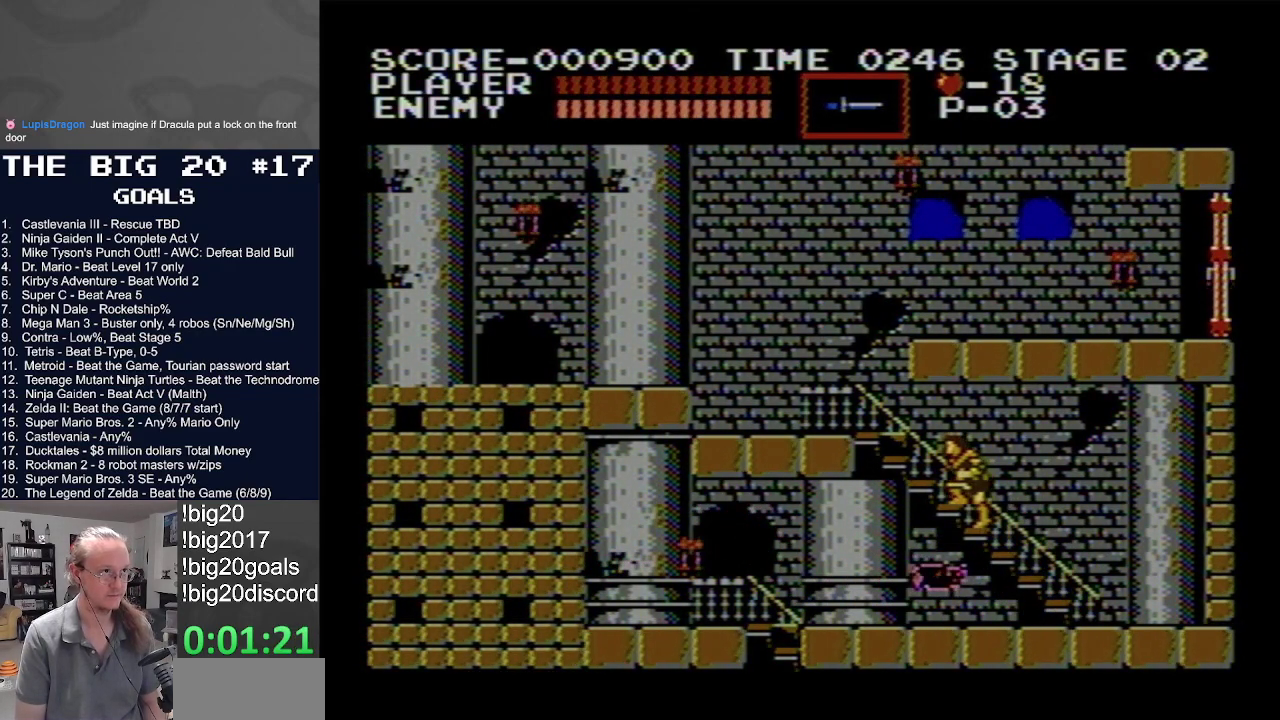
{"buttons": ["DPAD_UP"], "events": []}
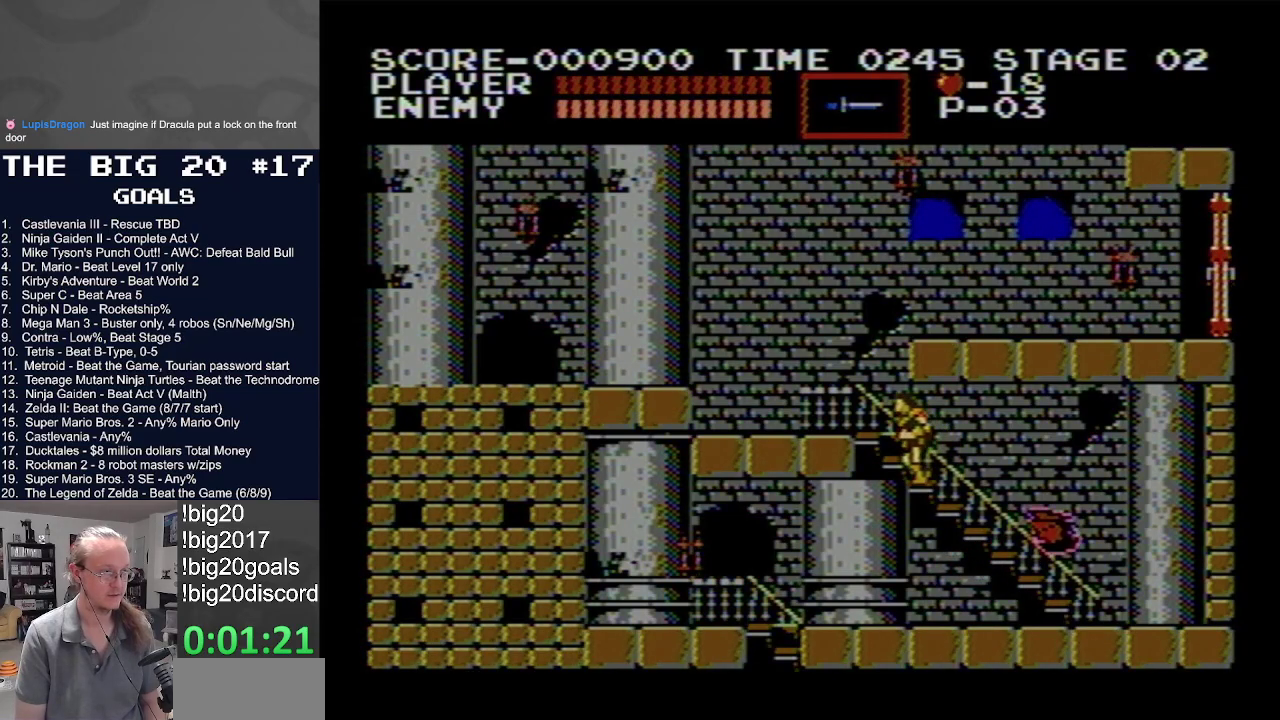
{"buttons": ["DPAD_LEFT"], "events": [[217, "DPAD_LEFT", "down"], [333, "DPAD_UP", "up"]]}
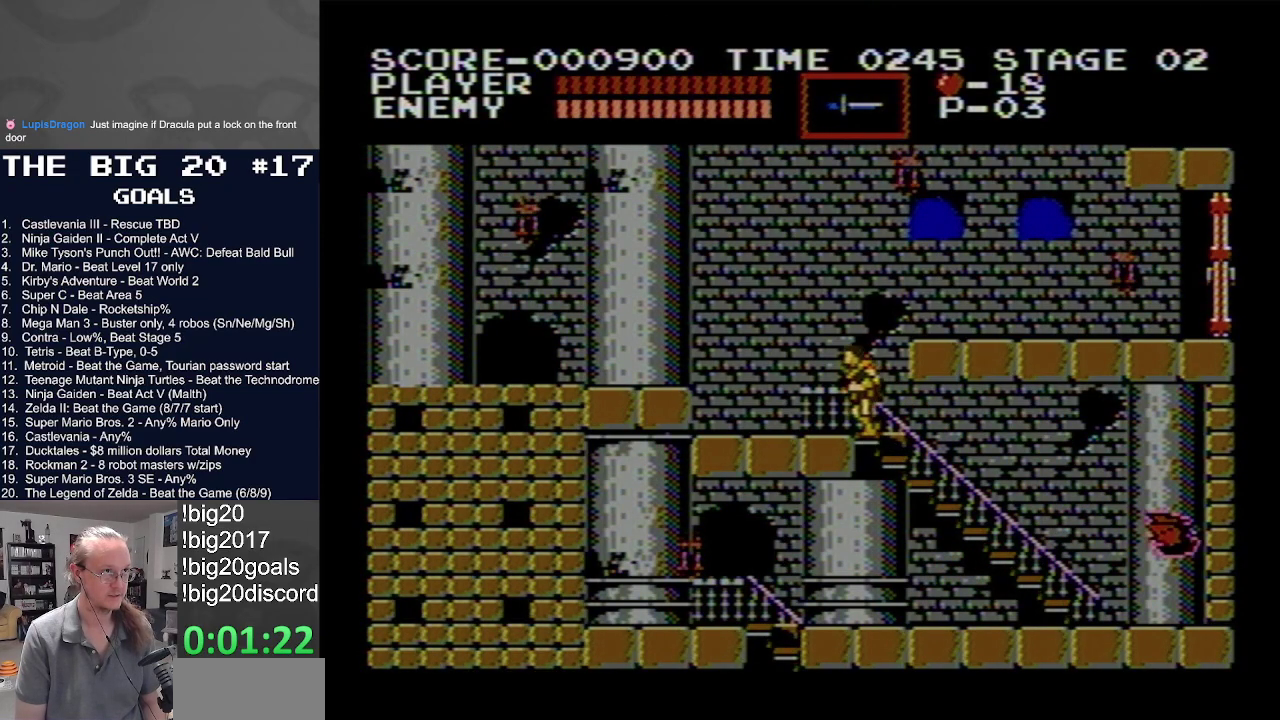
{"buttons": ["A", "DPAD_RIGHT"], "events": [[200, "DPAD_UP", "down"], [283, "DPAD_LEFT", "up"], [300, "DPAD_RIGHT", "down"], [333, "DPAD_UP", "up"], [433, "A", "down"]]}
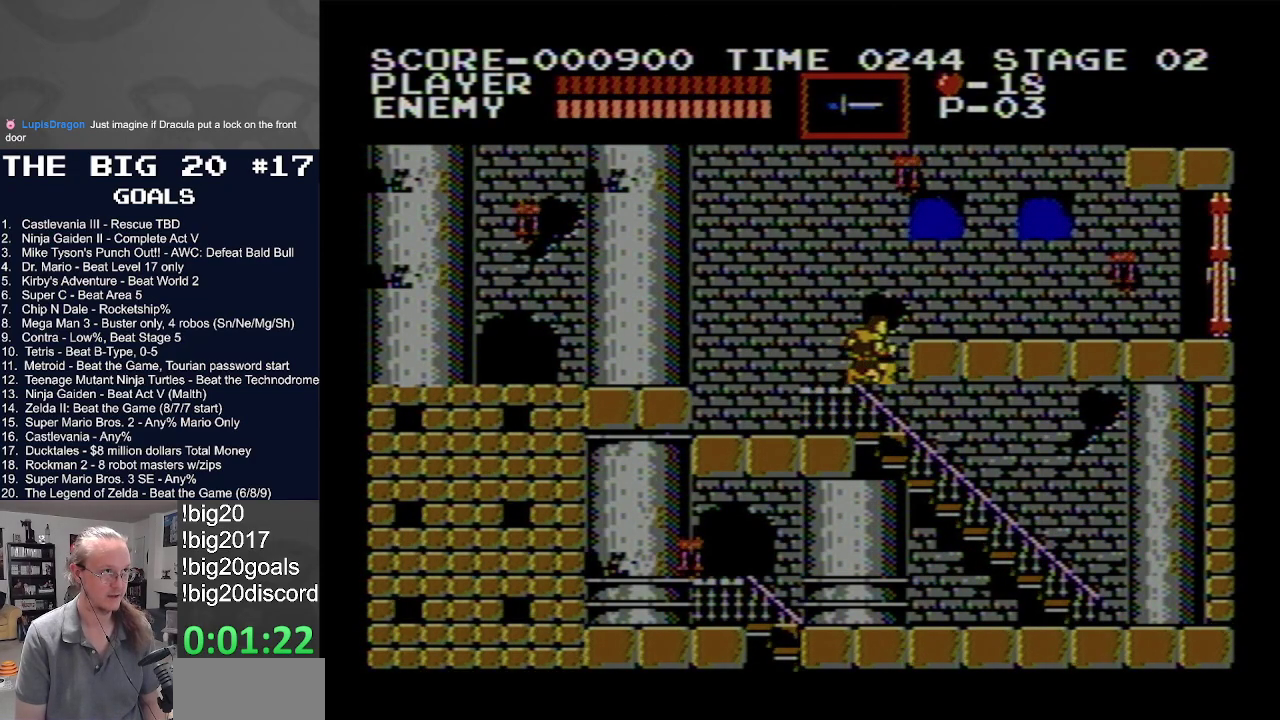
{"buttons": ["DPAD_RIGHT"], "events": [[300, "A", "up"]]}
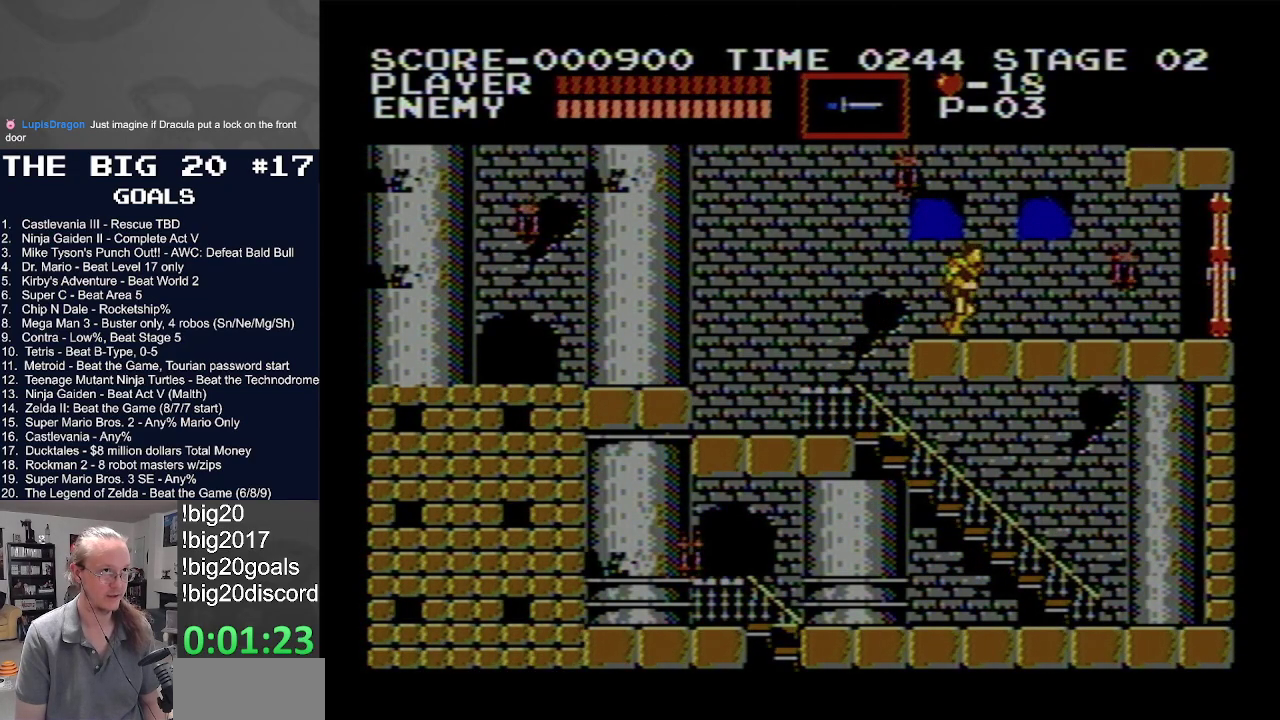
{"buttons": ["DPAD_RIGHT"], "events": []}
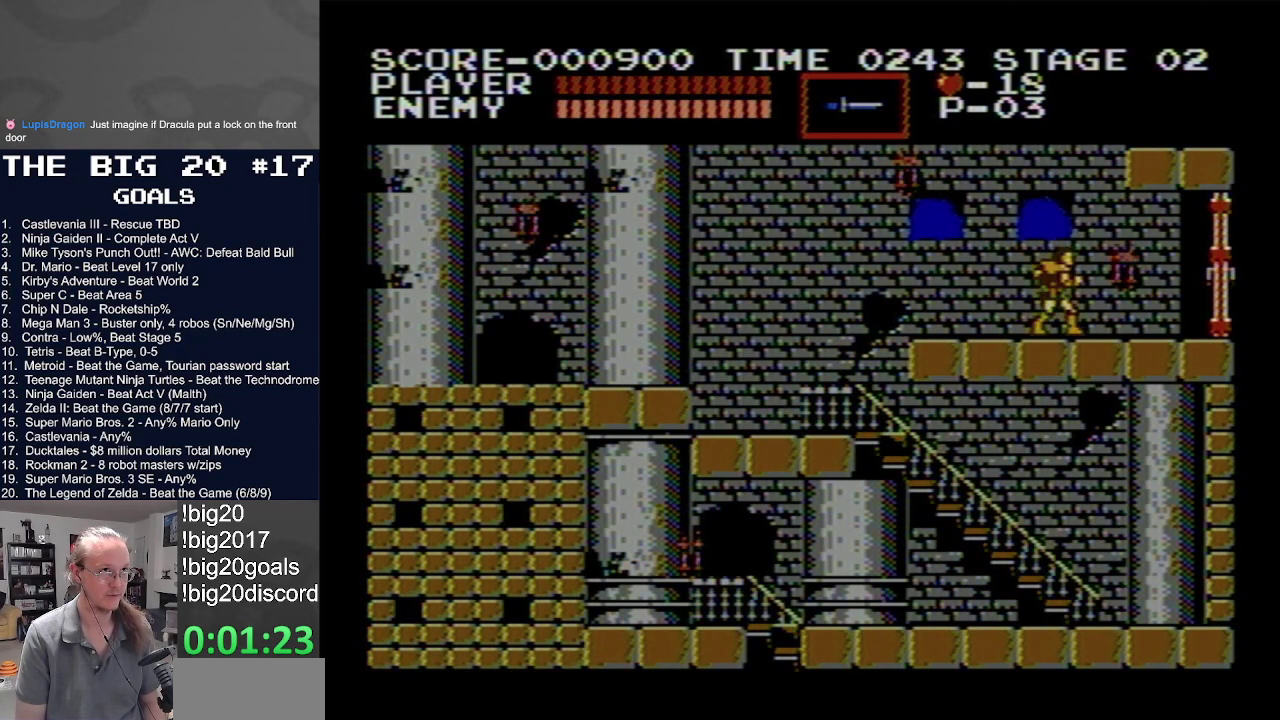
{"buttons": ["DPAD_RIGHT"], "events": []}
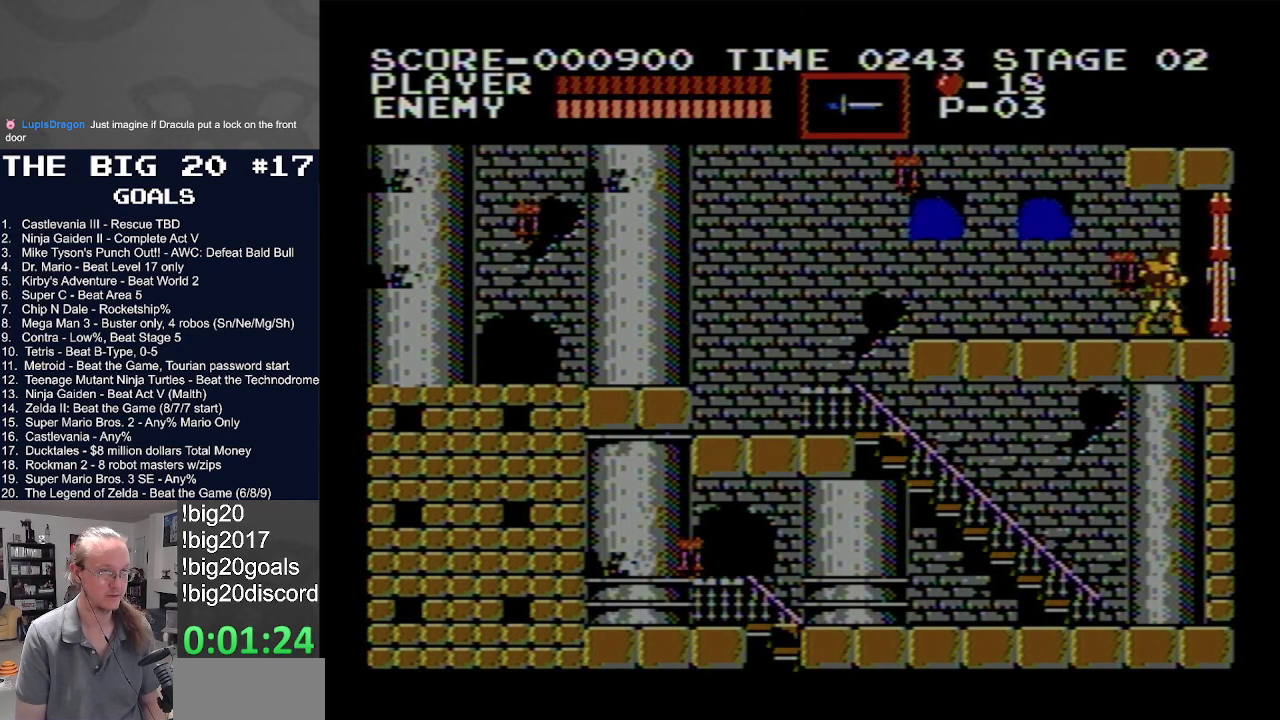
{"buttons": [], "events": [[400, "DPAD_RIGHT", "up"]]}
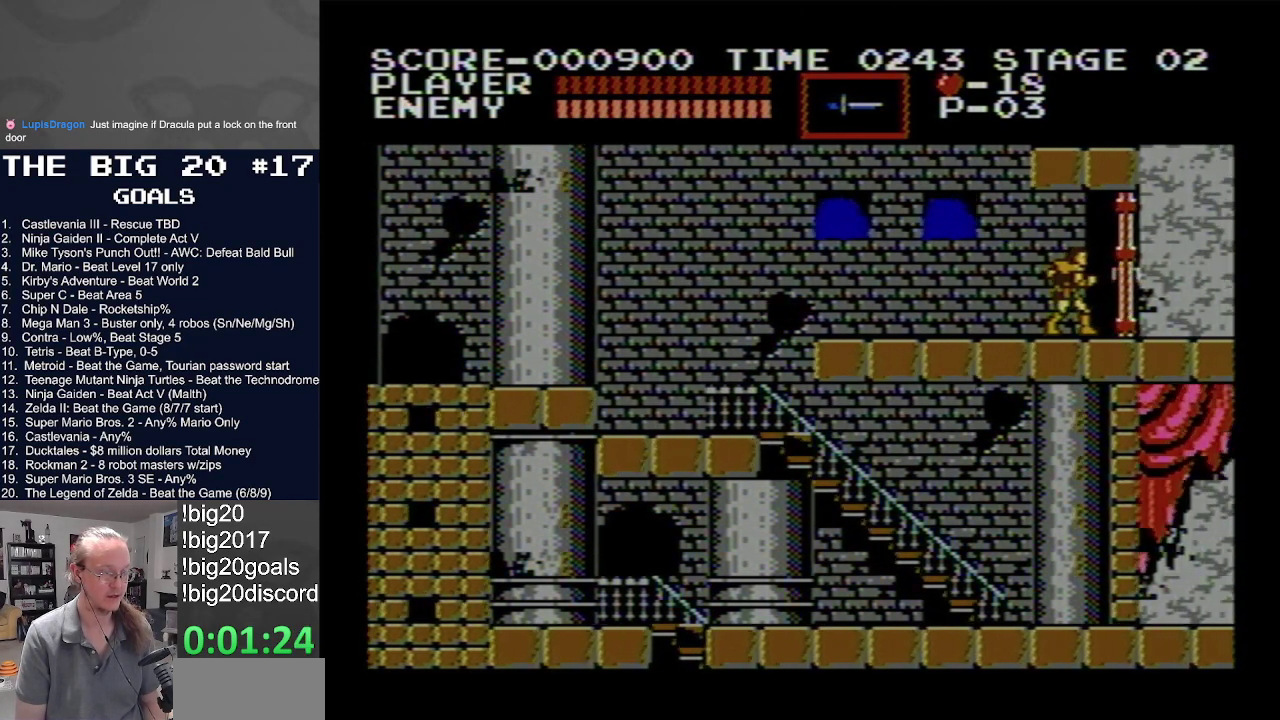
{"buttons": [], "events": []}
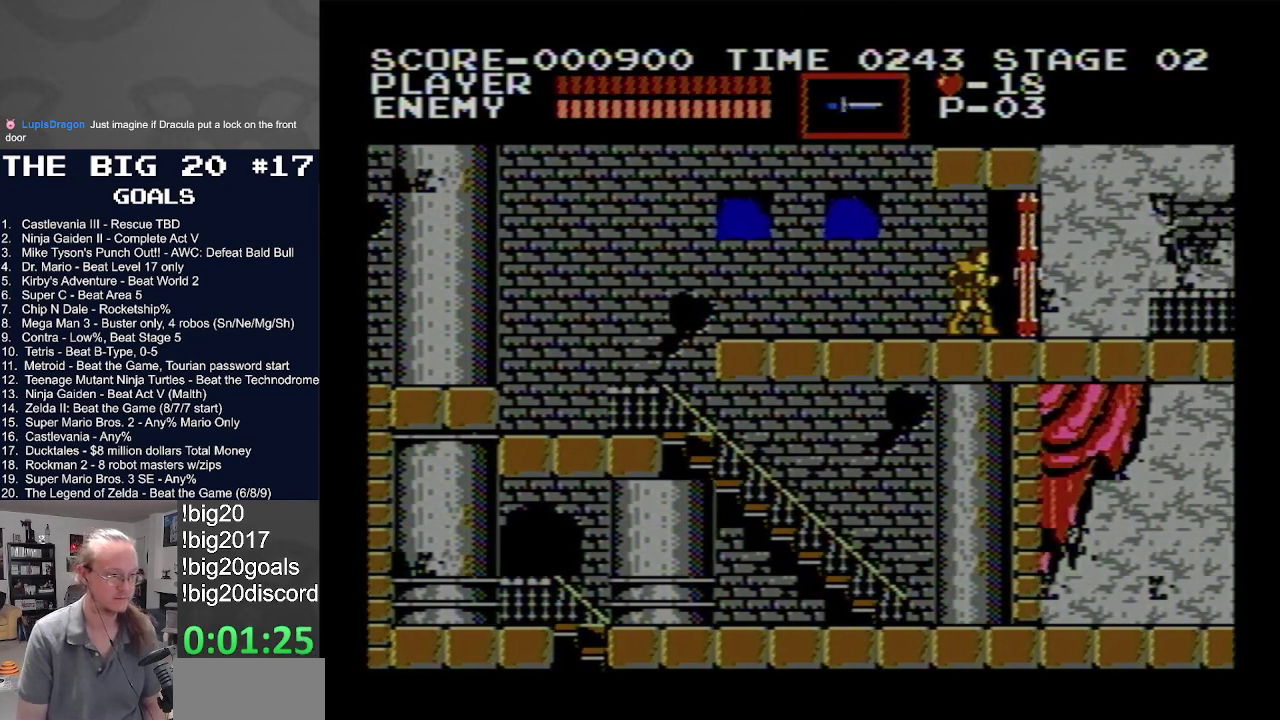
{"buttons": [], "events": []}
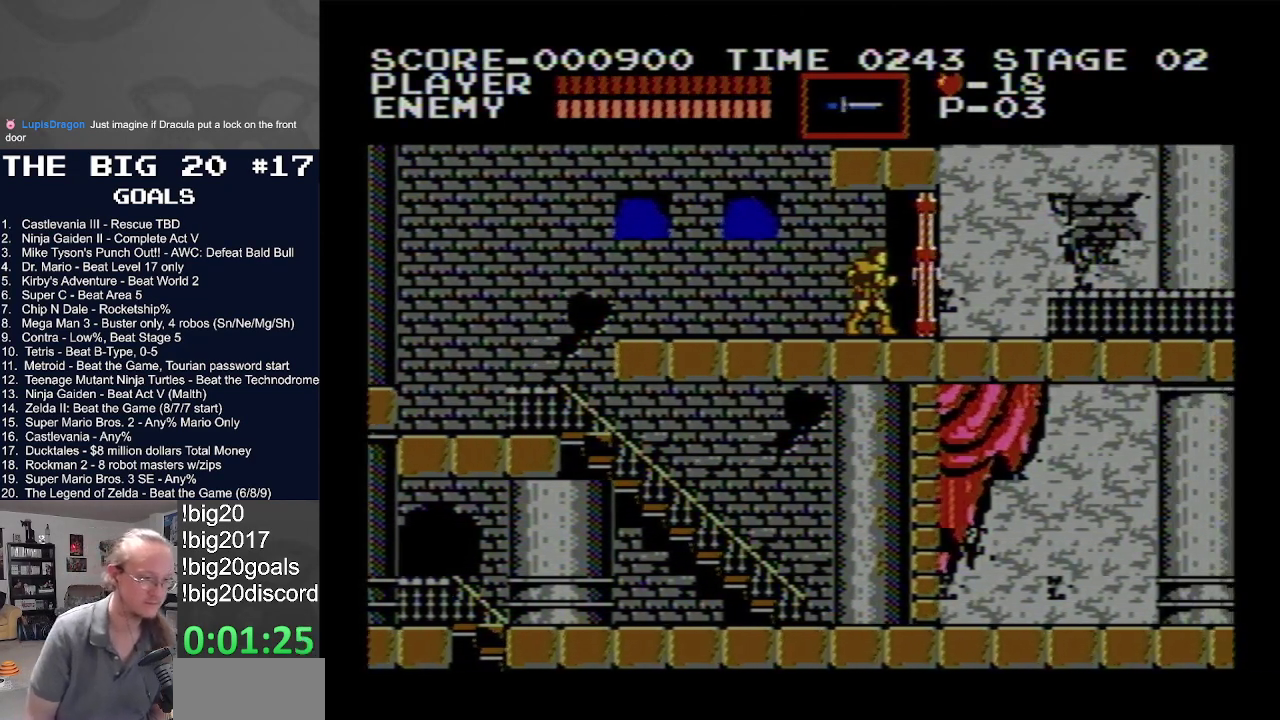
{"buttons": ["DPAD_RIGHT"], "events": [[367, "DPAD_RIGHT", "down"]]}
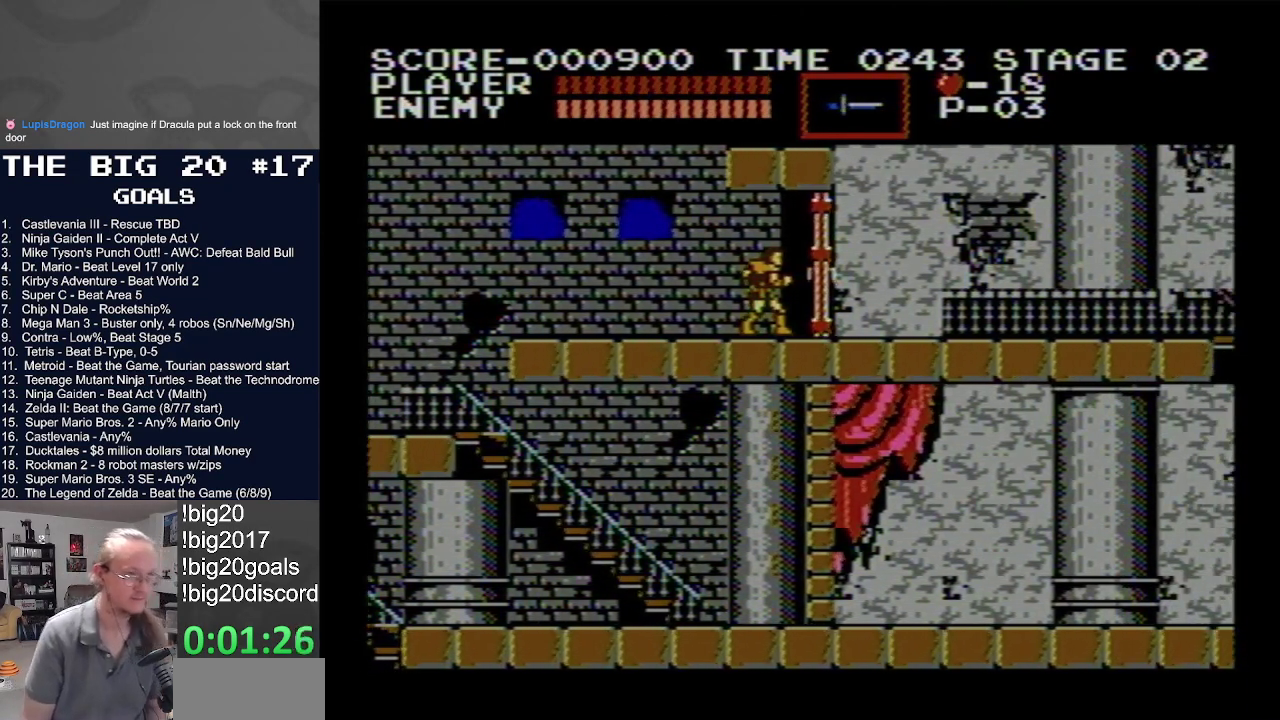
{"buttons": ["DPAD_RIGHT"], "events": []}
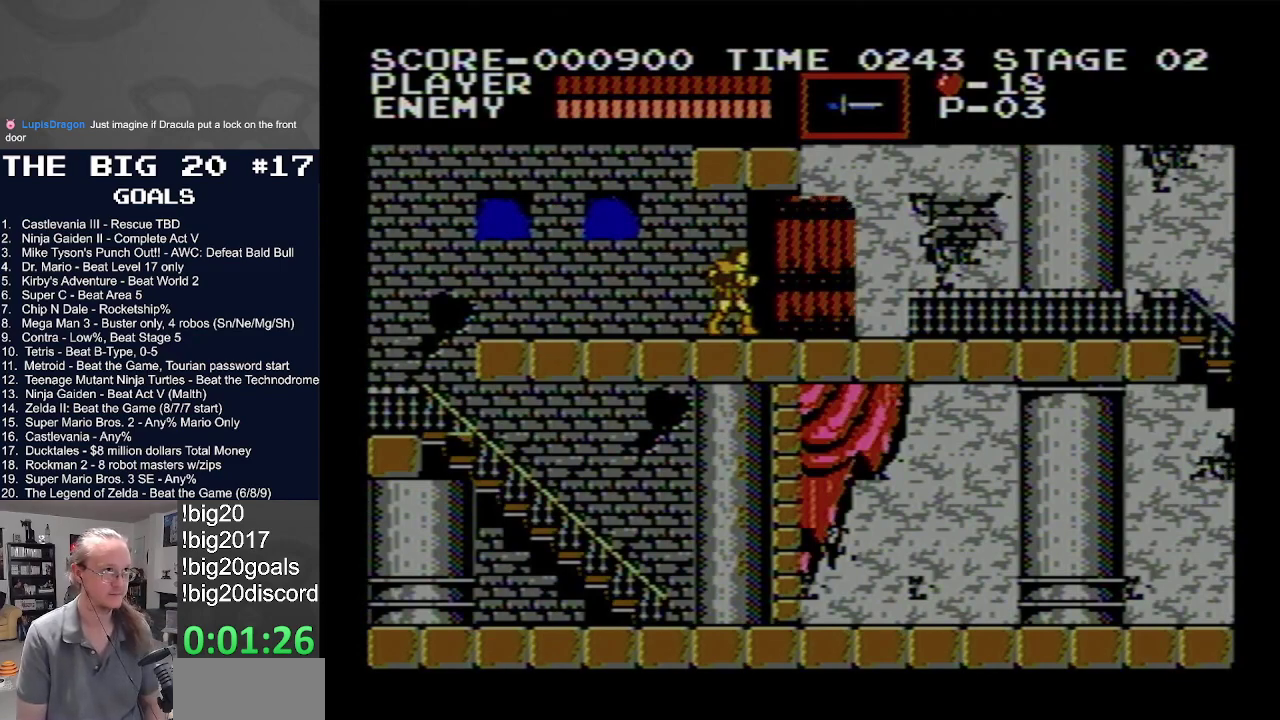
{"buttons": ["DPAD_RIGHT"], "events": []}
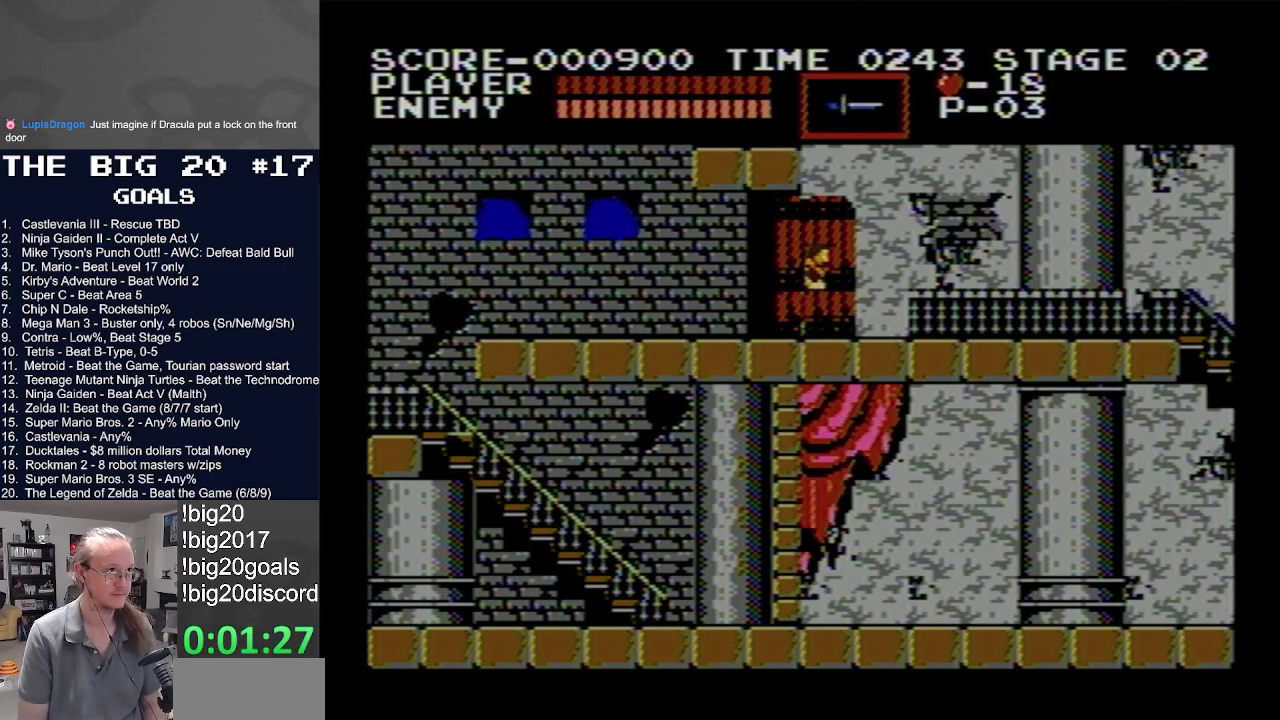
{"buttons": ["DPAD_RIGHT"], "events": []}
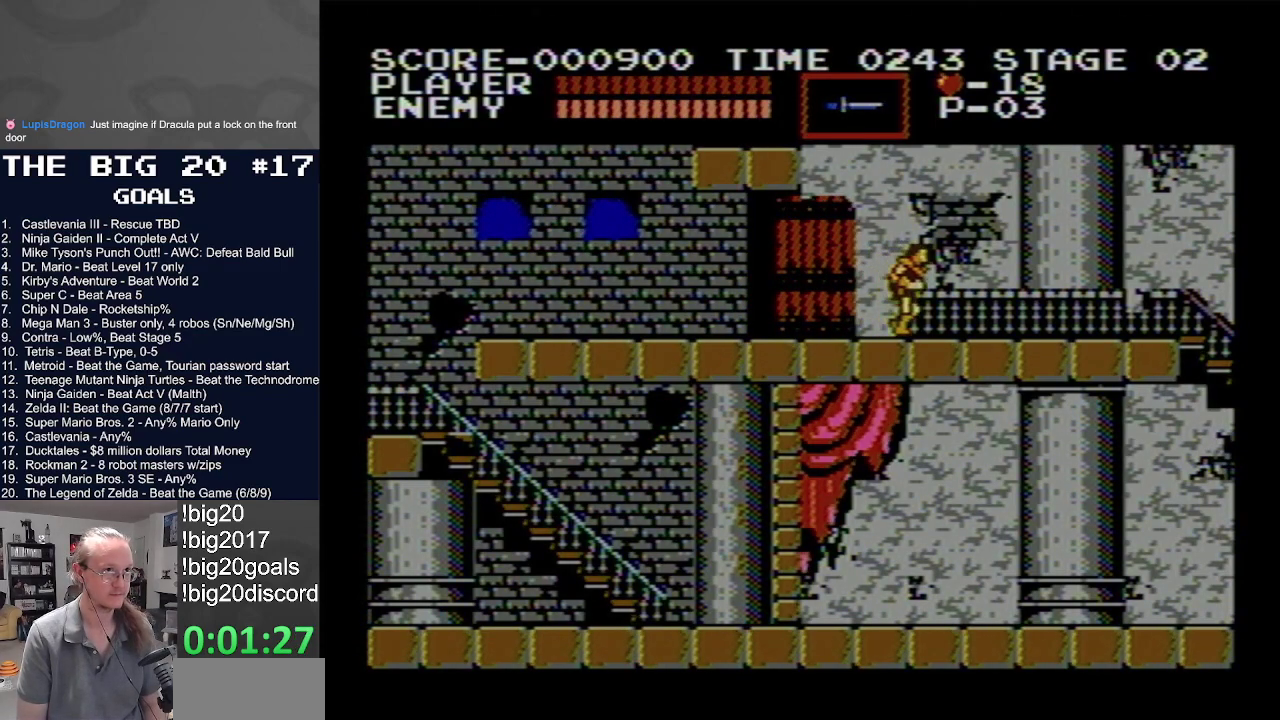
{"buttons": ["DPAD_RIGHT"], "events": []}
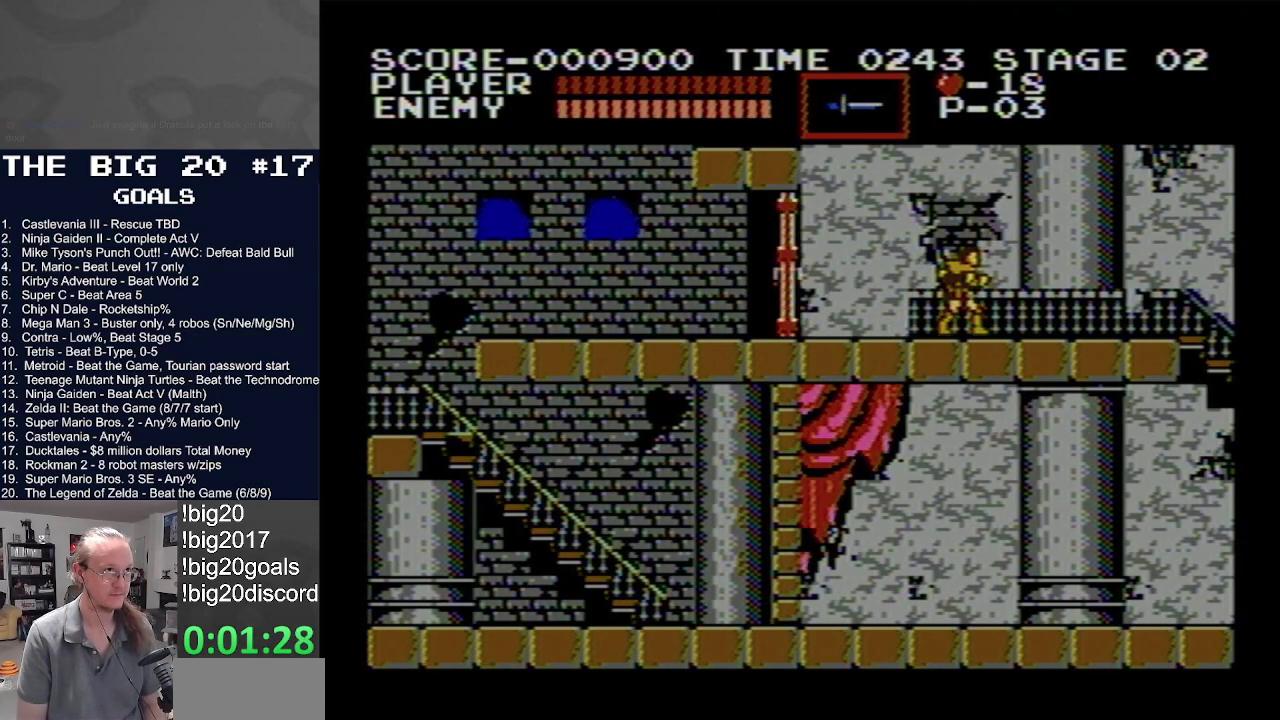
{"buttons": ["DPAD_RIGHT"], "events": []}
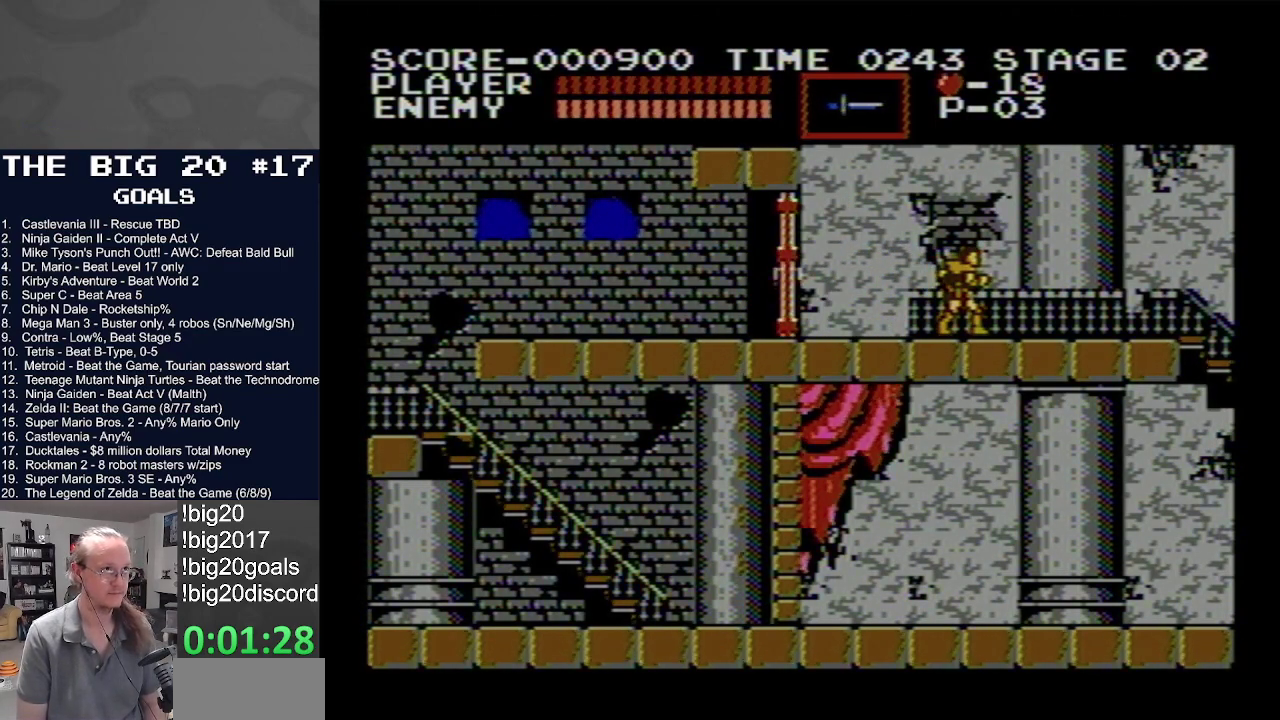
{"buttons": ["DPAD_RIGHT"], "events": []}
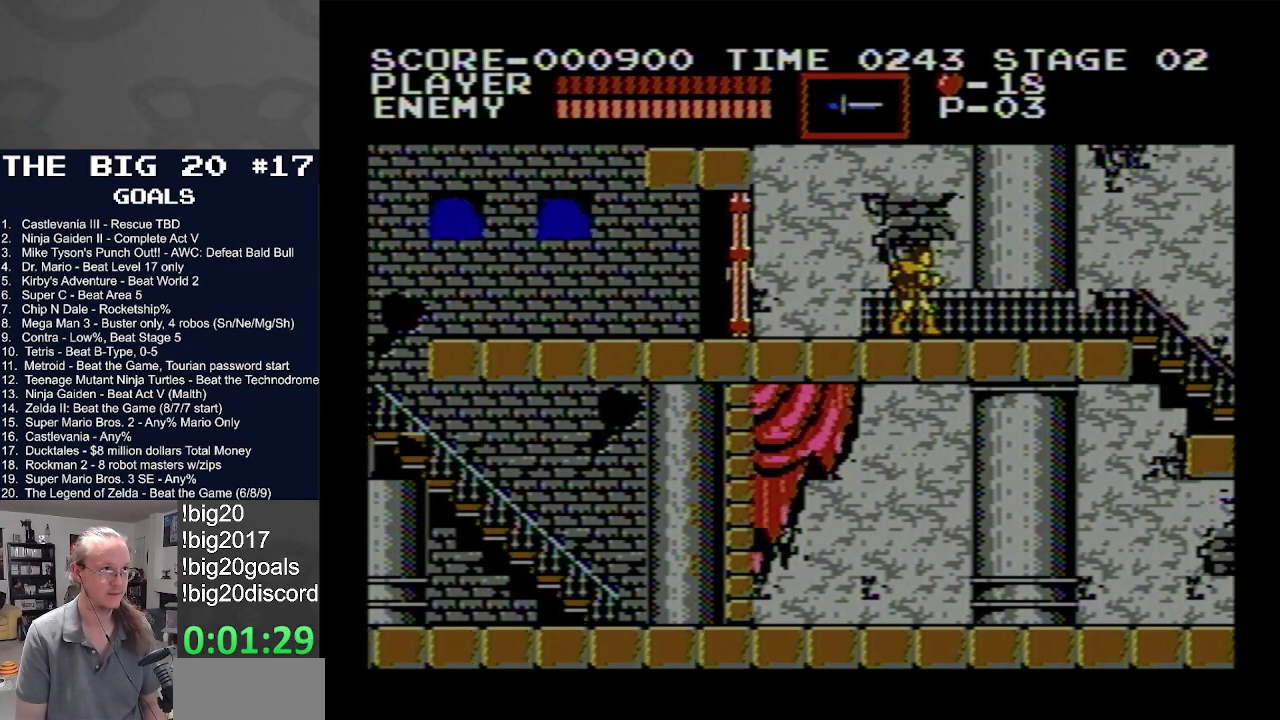
{"buttons": ["DPAD_RIGHT"], "events": []}
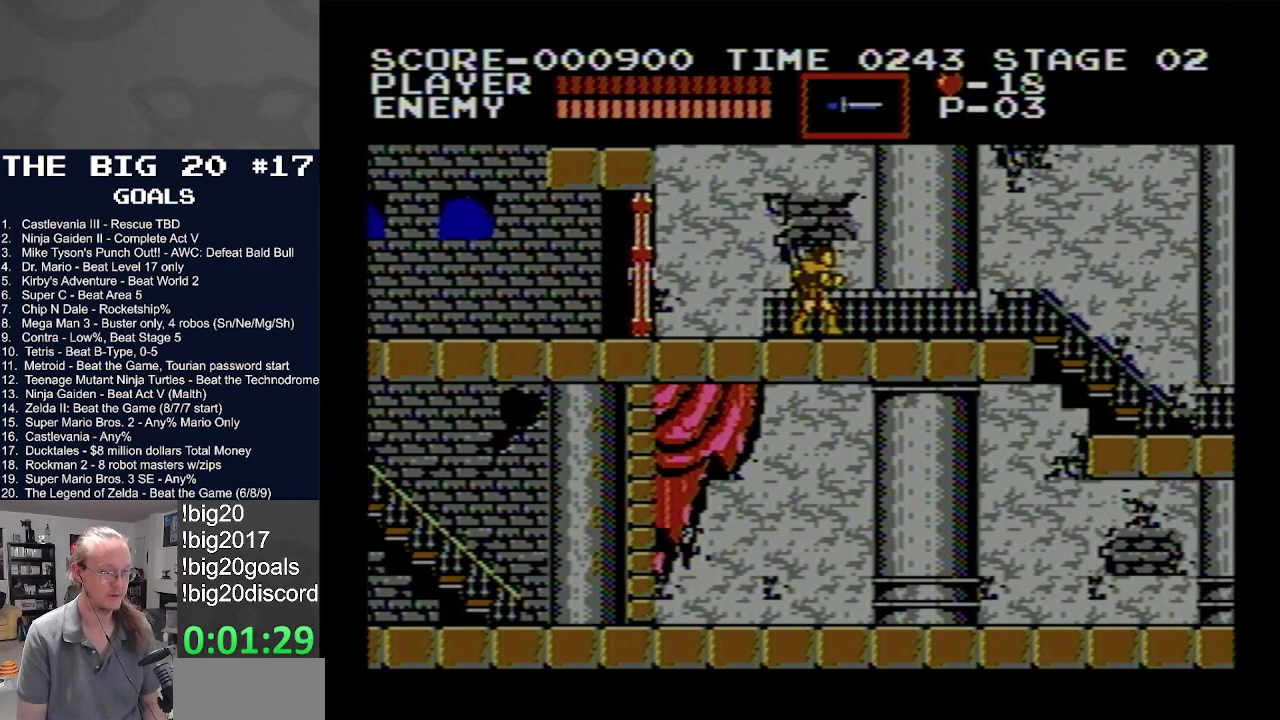
{"buttons": ["DPAD_RIGHT"], "events": []}
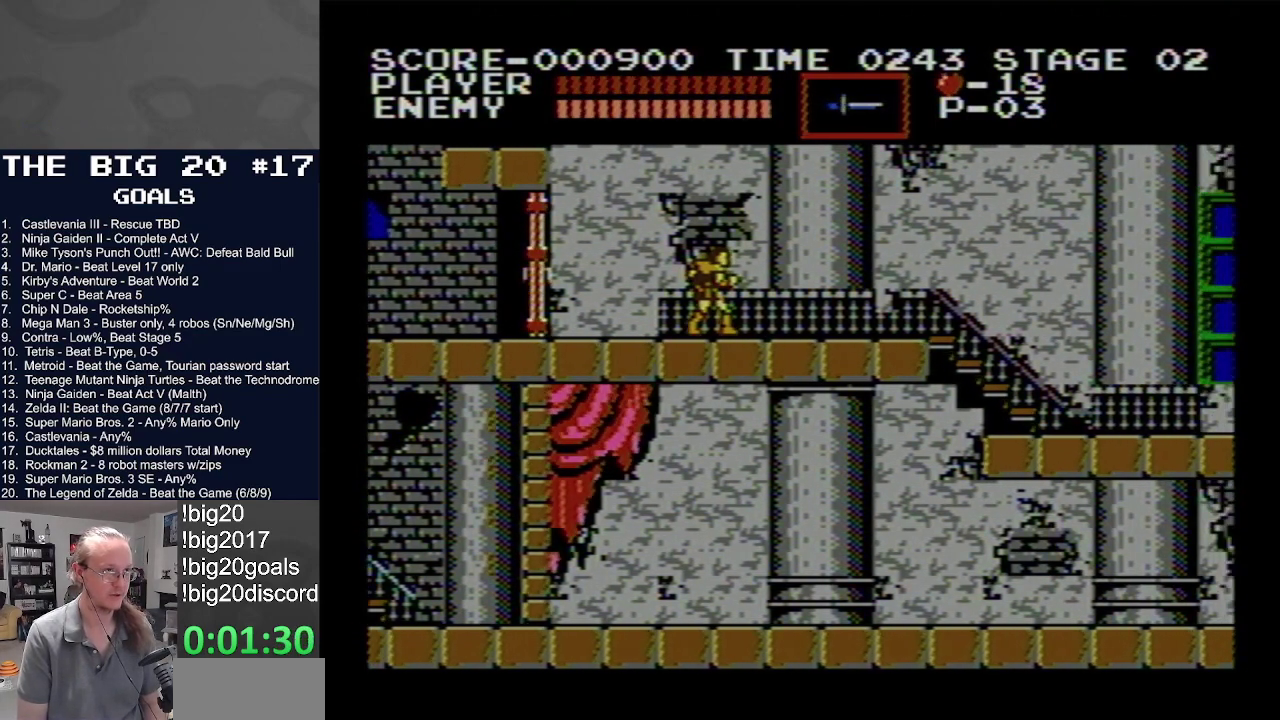
{"buttons": ["DPAD_RIGHT"], "events": []}
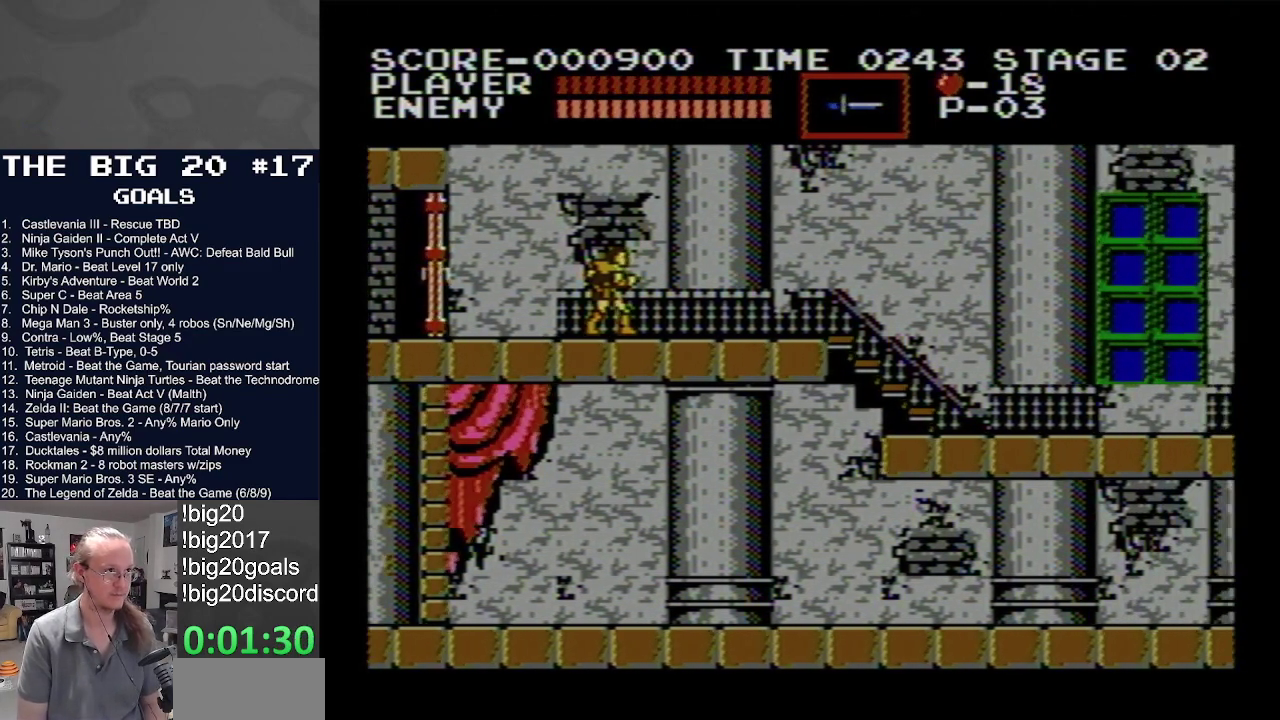
{"buttons": ["DPAD_RIGHT"], "events": []}
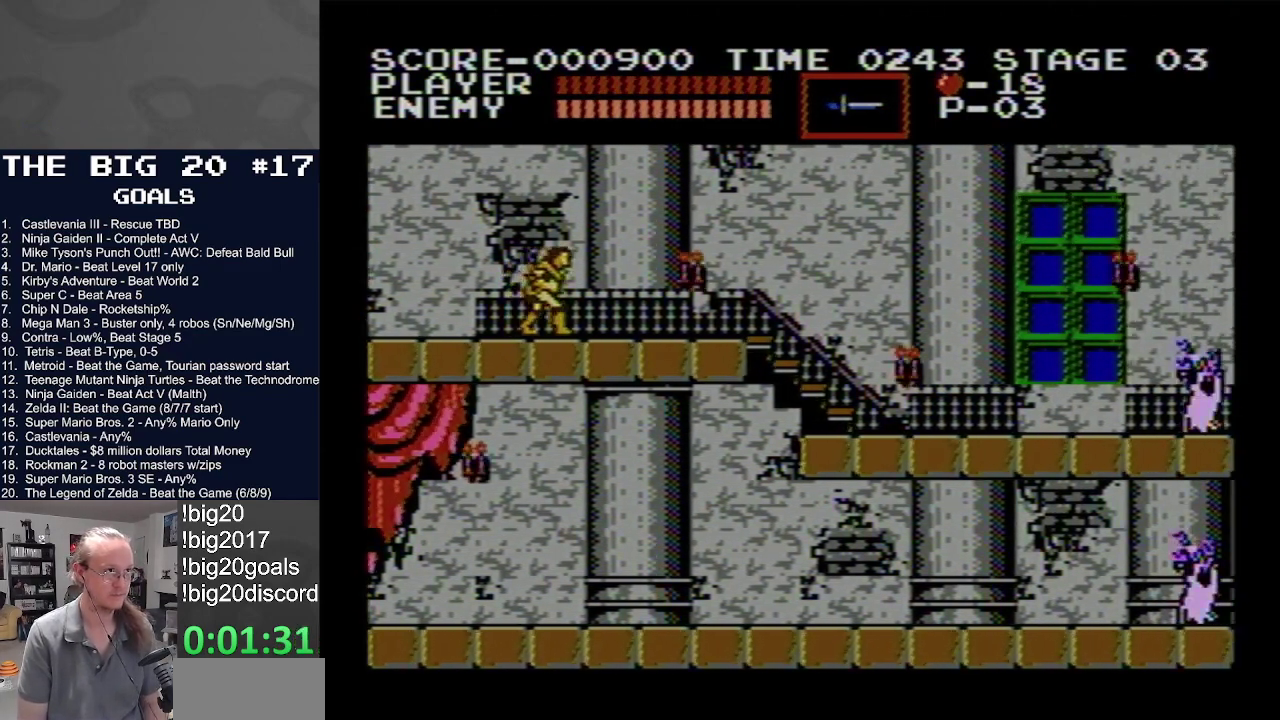
{"buttons": ["A", "DPAD_RIGHT"], "events": [[450, "A", "down"]]}
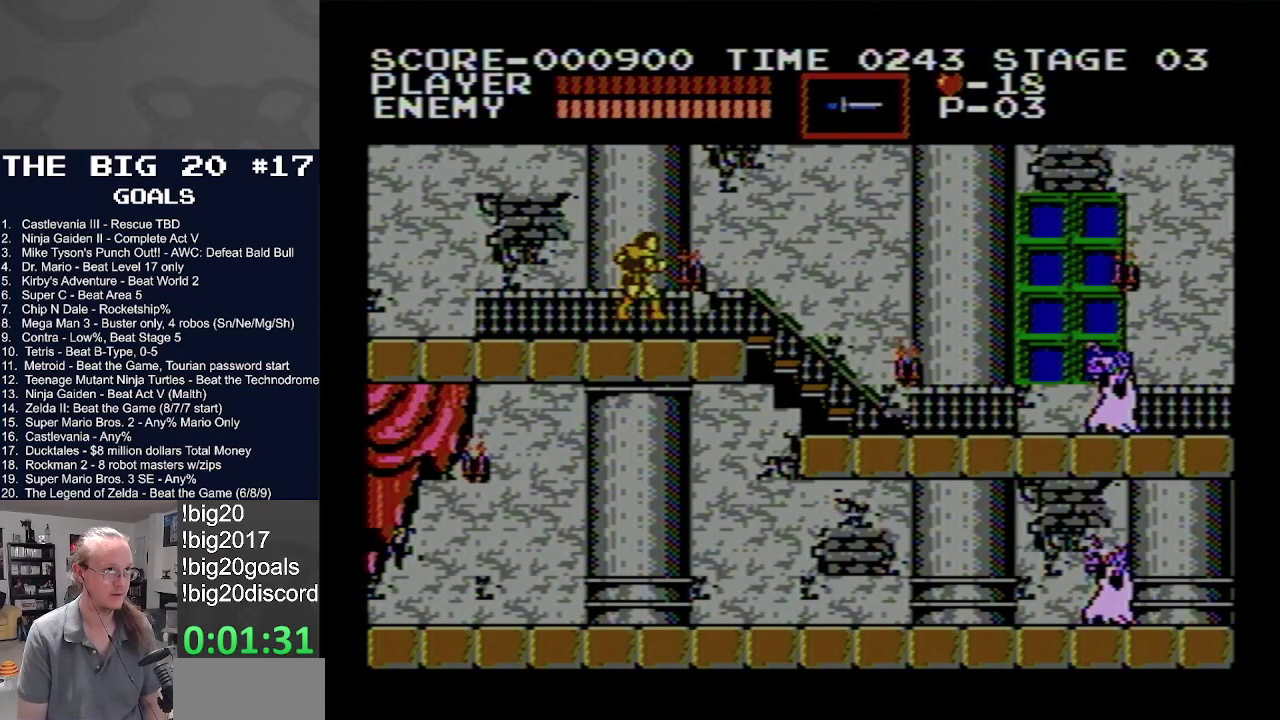
{"buttons": ["DPAD_RIGHT"], "events": [[100, "A", "up"]]}